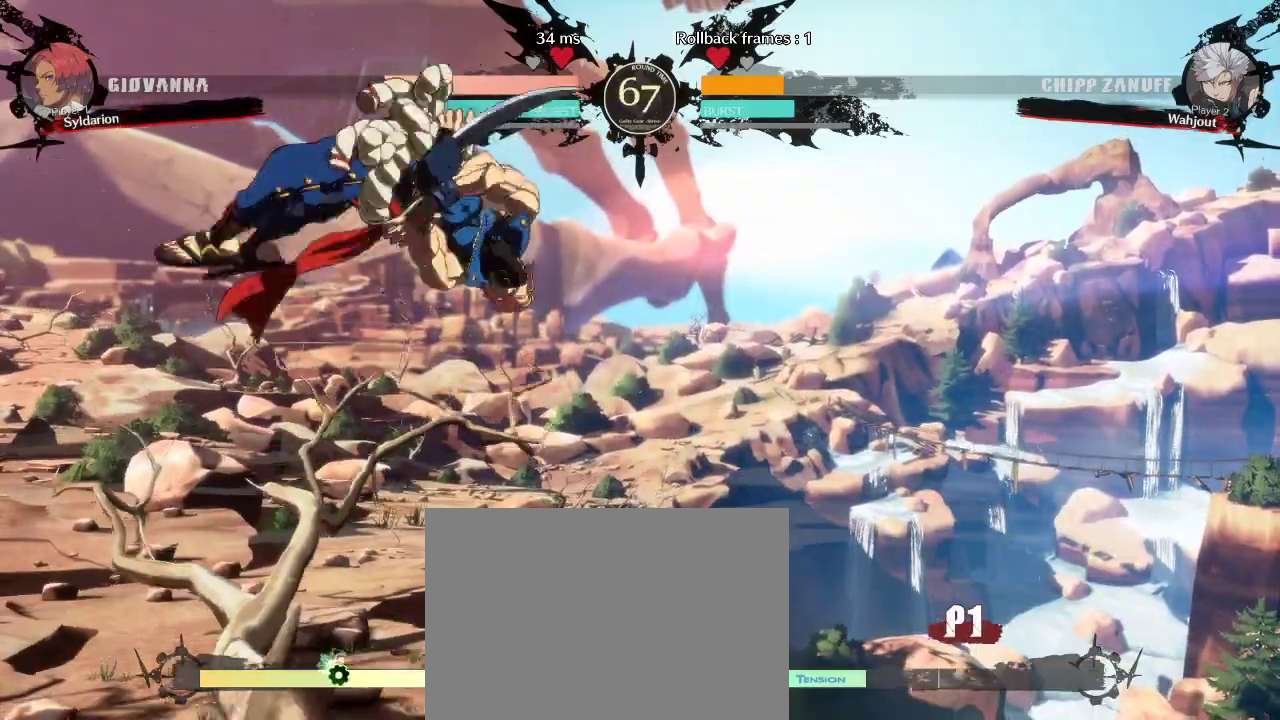
Gameplay with a controller (arcade stick); each line is a JSON object with the inputs held at the frame after it. "events" lists button and stick changes between this image and that frame as [ms after this image, input, new state], when the widget could be followed in between. Not read: L3 R3 other_buttons.
{"buttons": [], "left_stick": "right", "events": [[283, "left_stick", "right"]]}
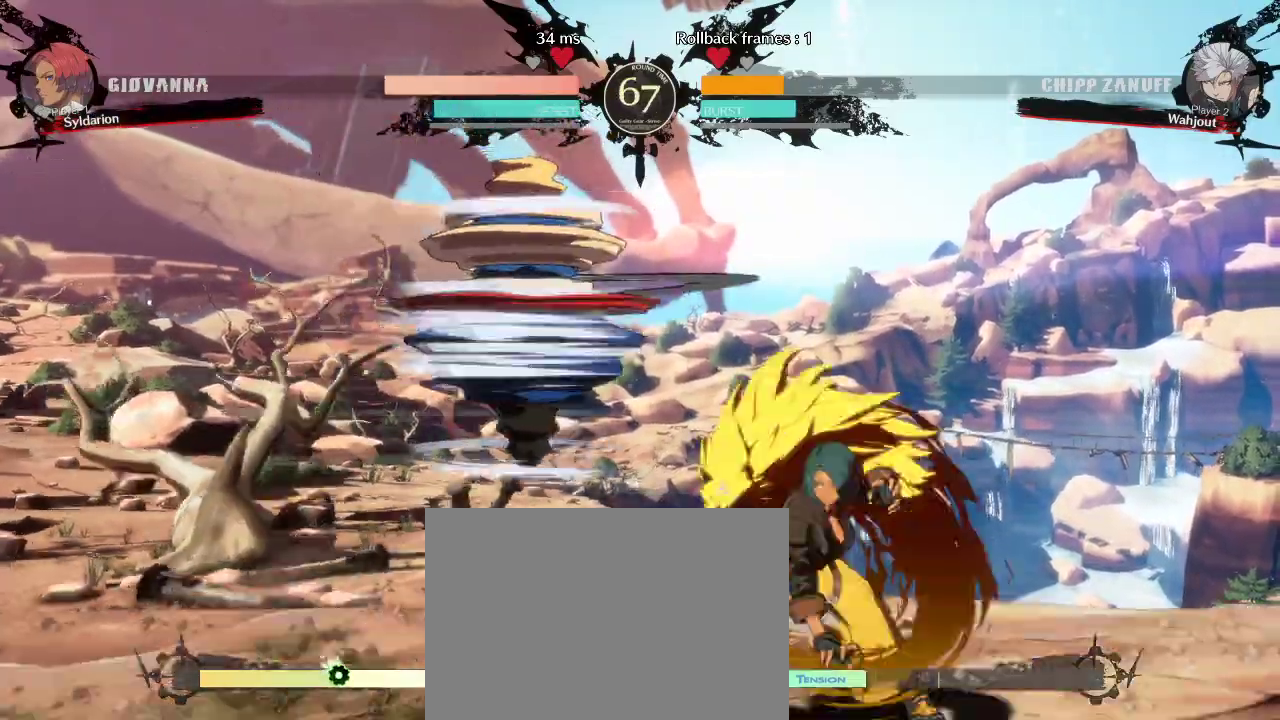
{"buttons": [], "left_stick": "down-right", "events": [[350, "left_stick", "down-right"]]}
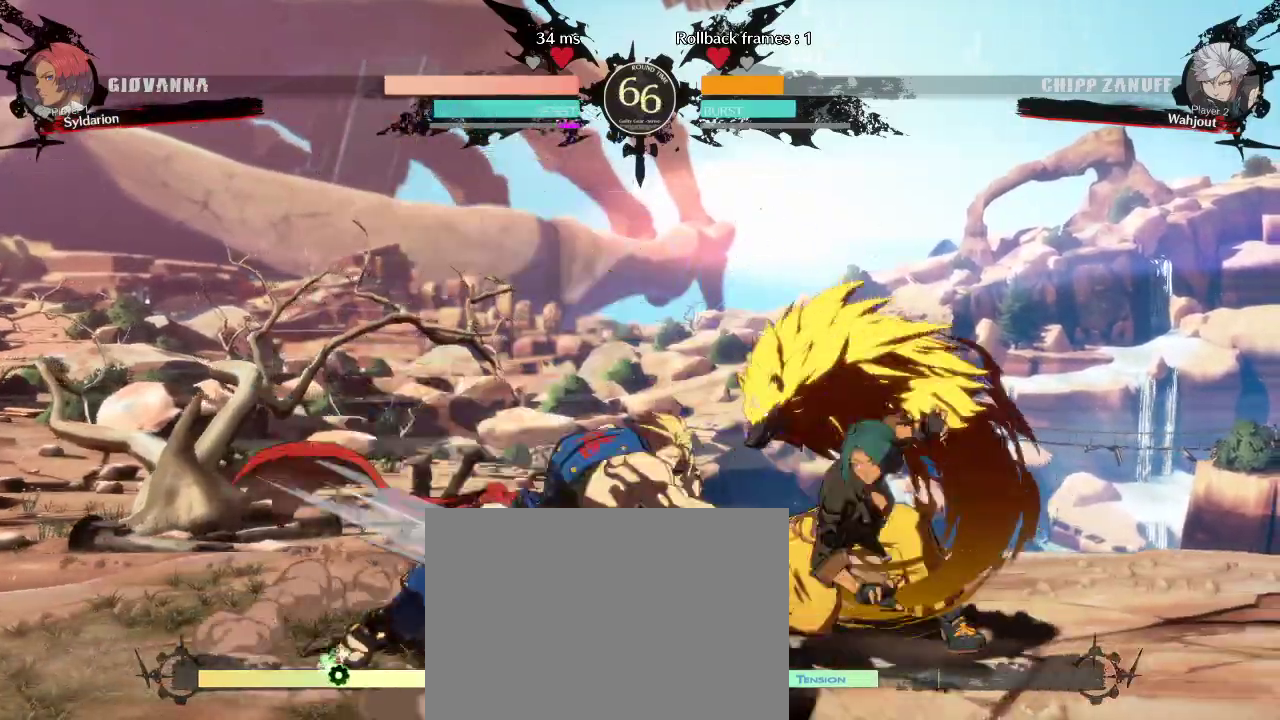
{"buttons": [], "left_stick": "down-right", "events": [[383, "left_stick", "right"], [500, "left_stick", "down-right"]]}
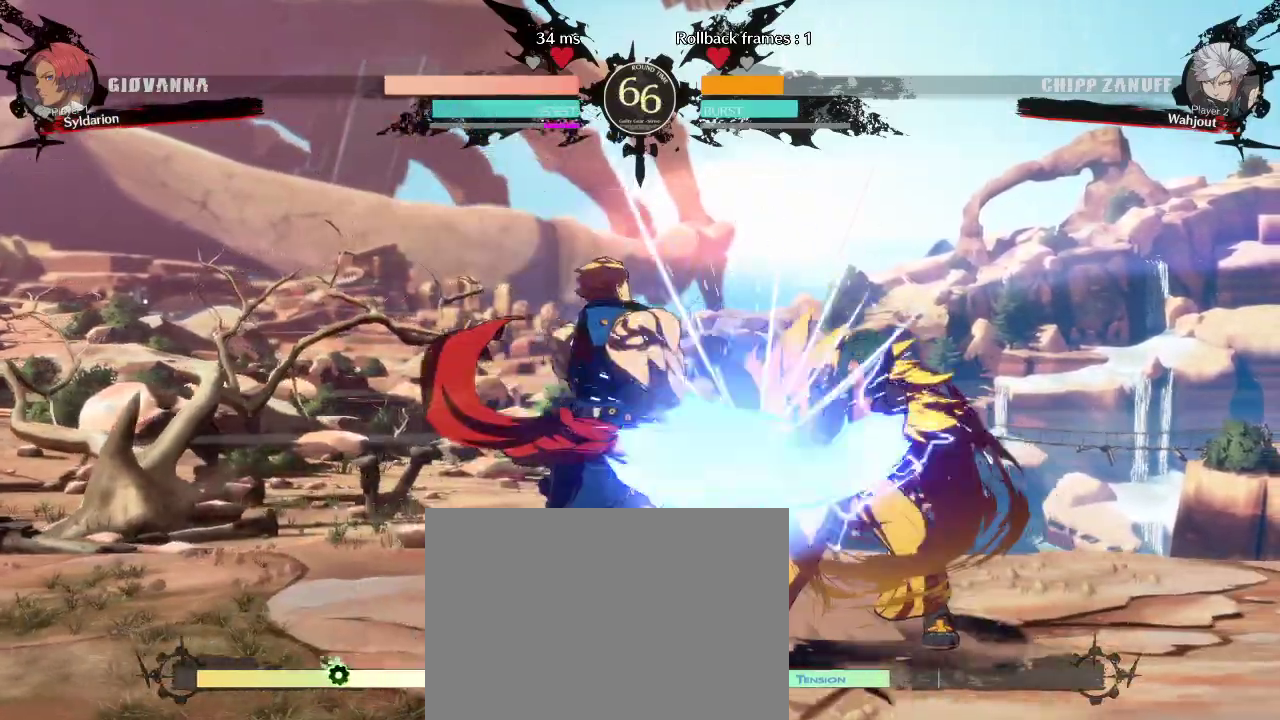
{"buttons": [], "left_stick": "right", "events": [[300, "left_stick", "right"]]}
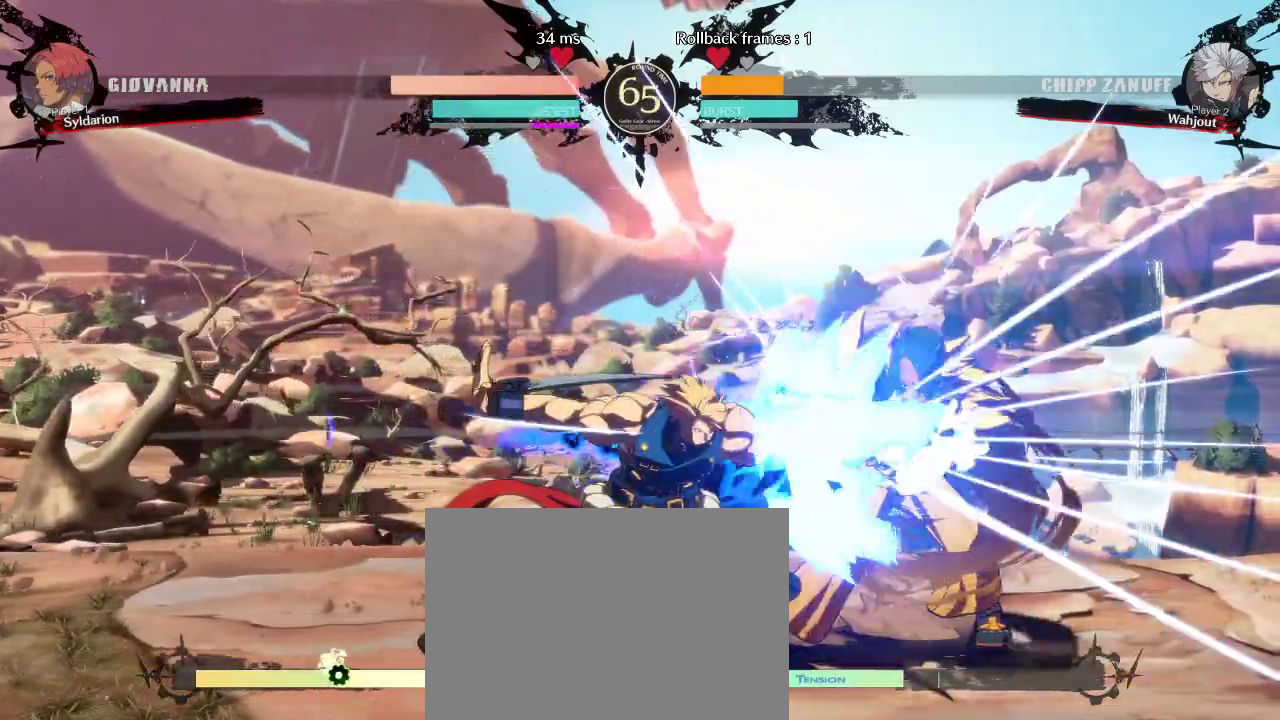
{"buttons": [], "left_stick": "down-right", "events": [[150, "left_stick", "down-right"]]}
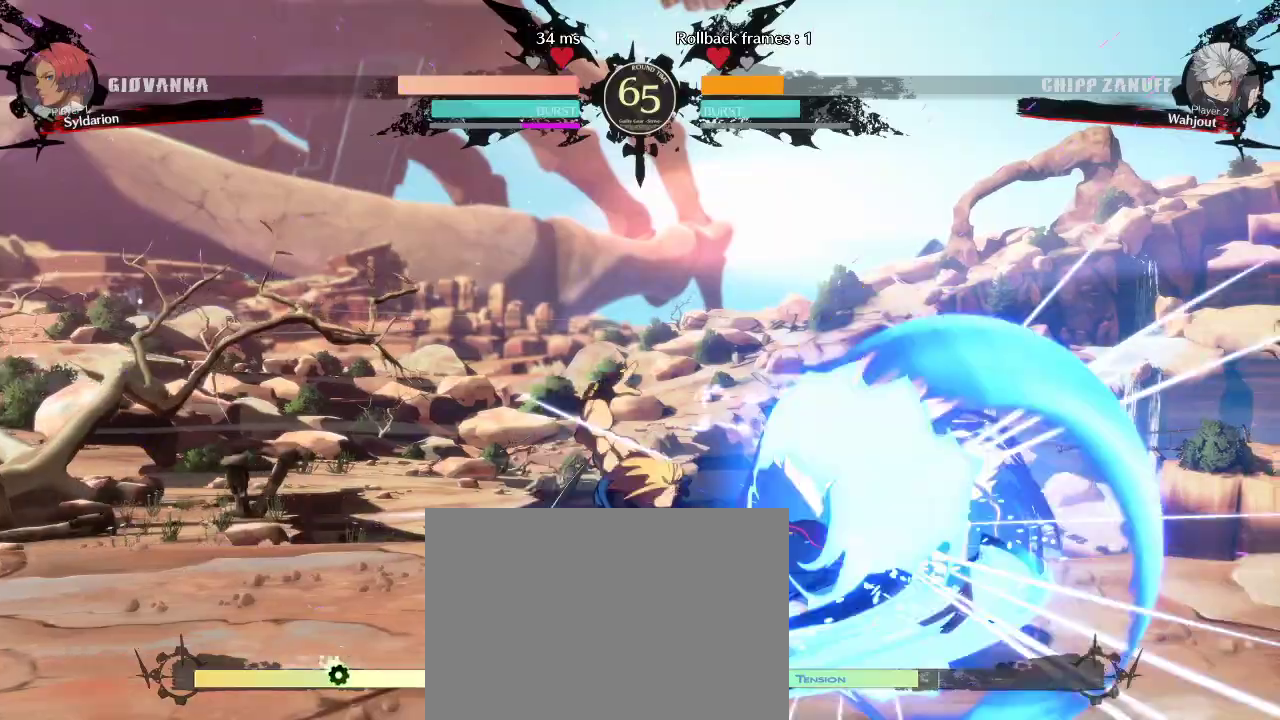
{"buttons": [], "left_stick": "down-right", "events": []}
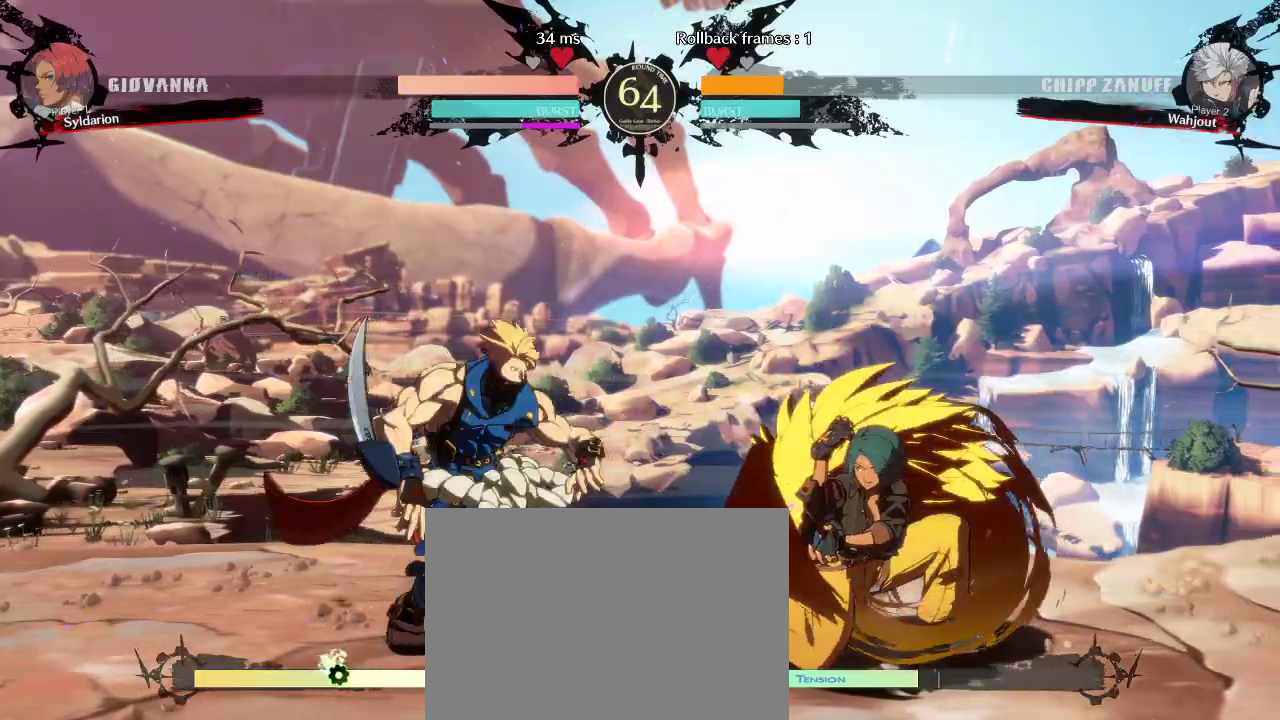
{"buttons": [], "left_stick": "right", "events": [[50, "left_stick", "right"]]}
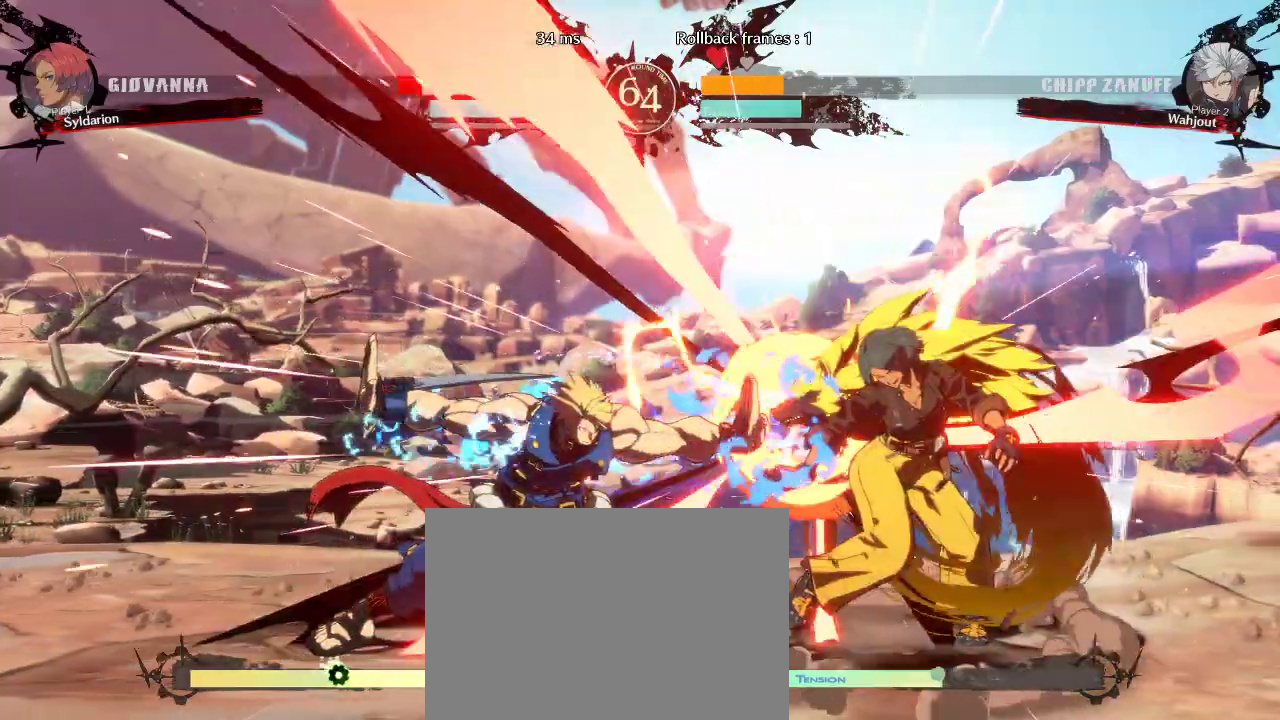
{"buttons": [], "left_stick": "down-right", "events": [[133, "left_stick", "down-right"]]}
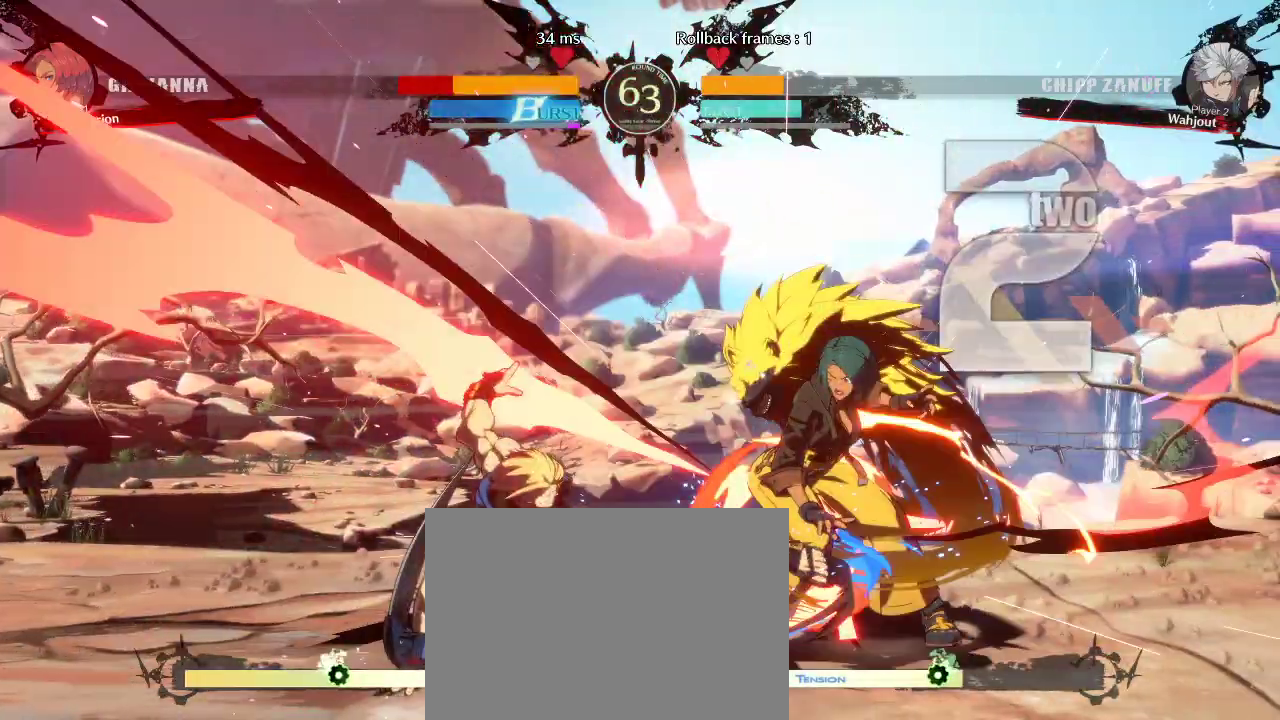
{"buttons": [], "left_stick": "down-right", "events": []}
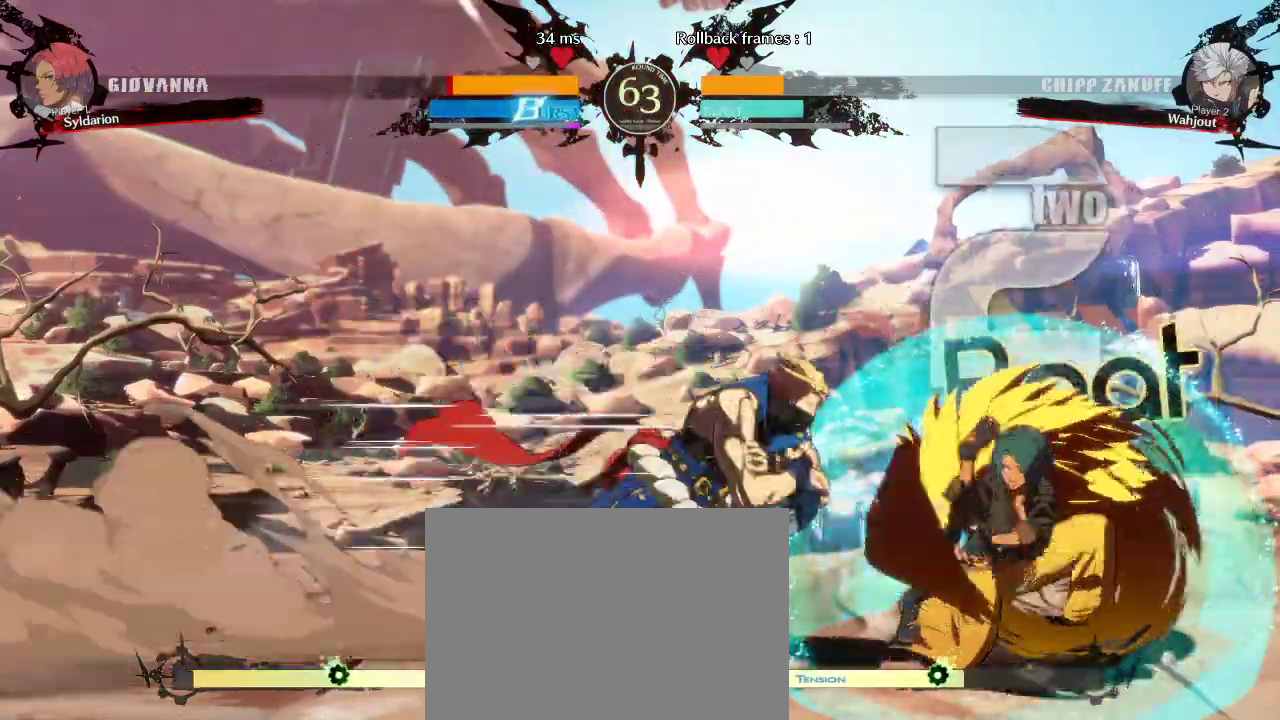
{"buttons": [], "left_stick": "down-right", "events": []}
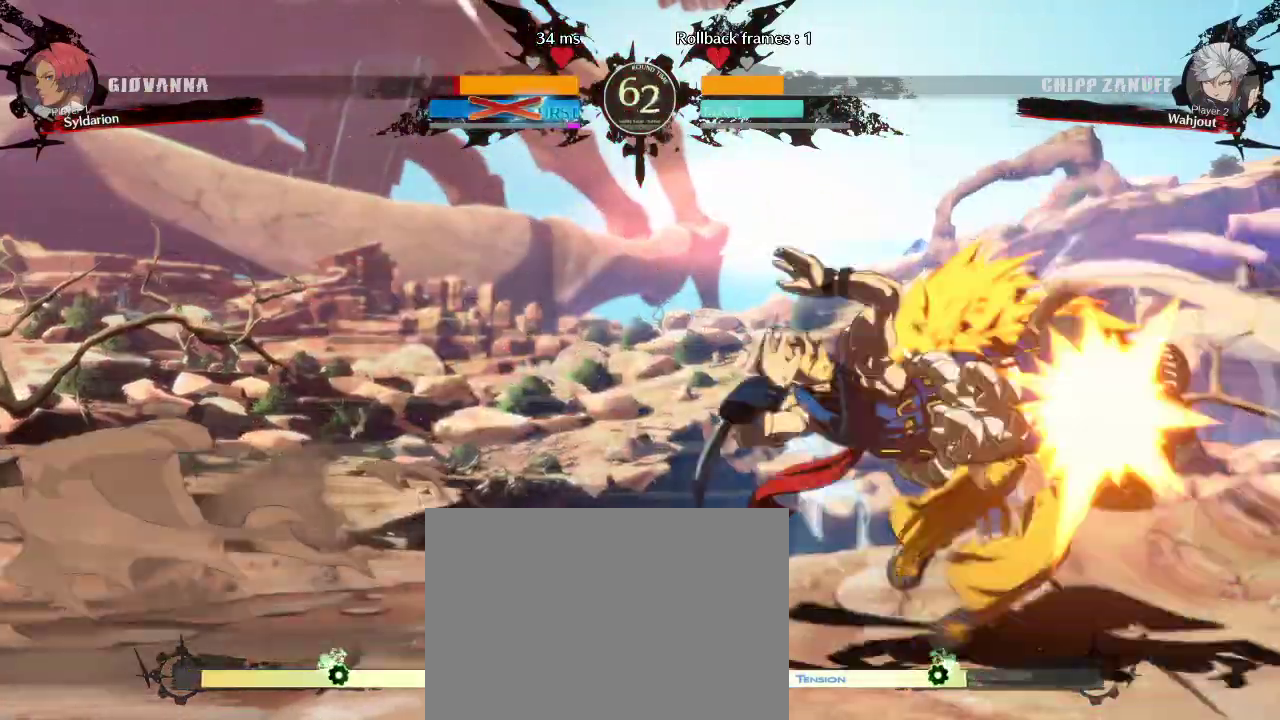
{"buttons": [], "left_stick": "left", "events": [[383, "left_stick", "down-left"], [500, "left_stick", "left"]]}
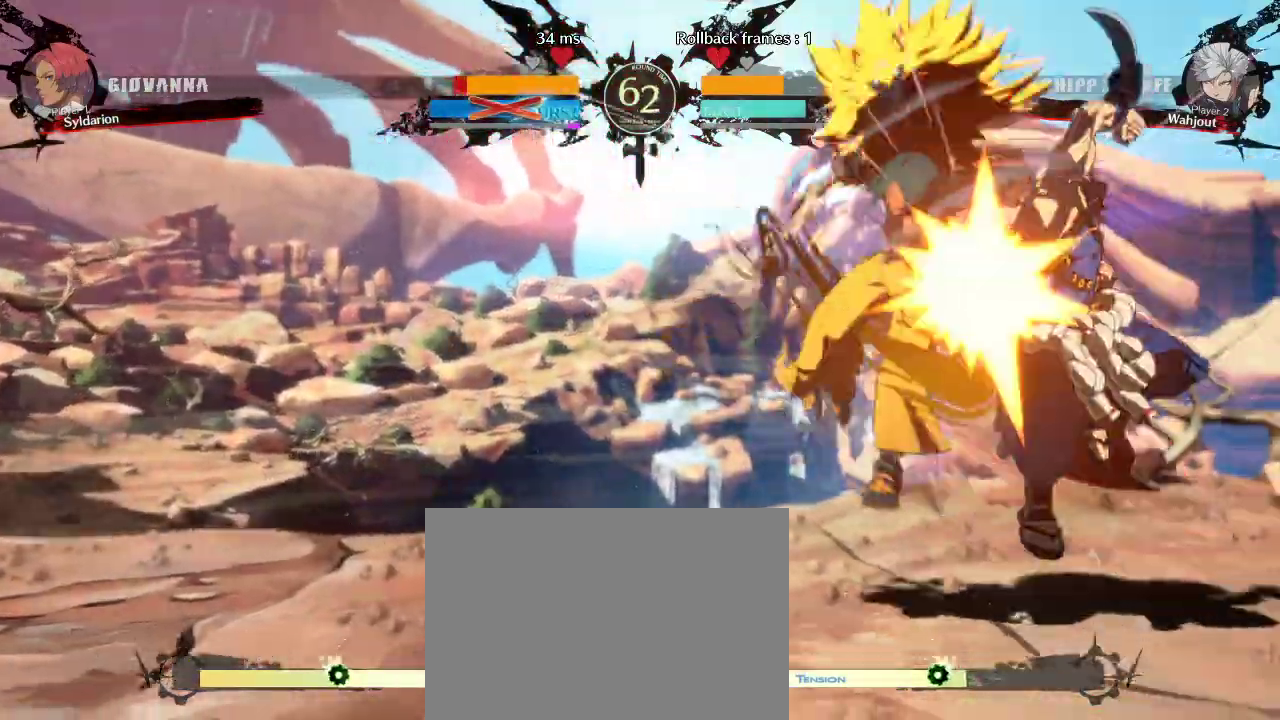
{"buttons": [], "left_stick": "down-left", "events": [[333, "left_stick", "down-left"]]}
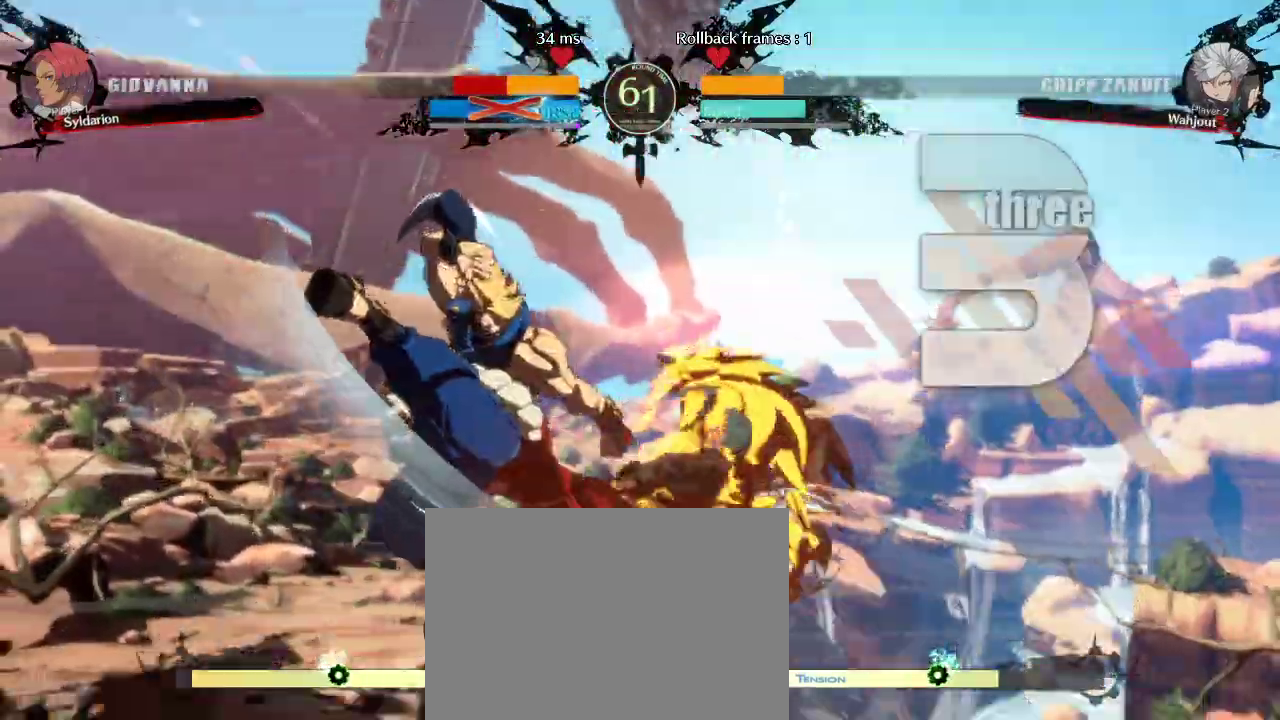
{"buttons": [], "left_stick": "left", "events": [[417, "left_stick", "left"]]}
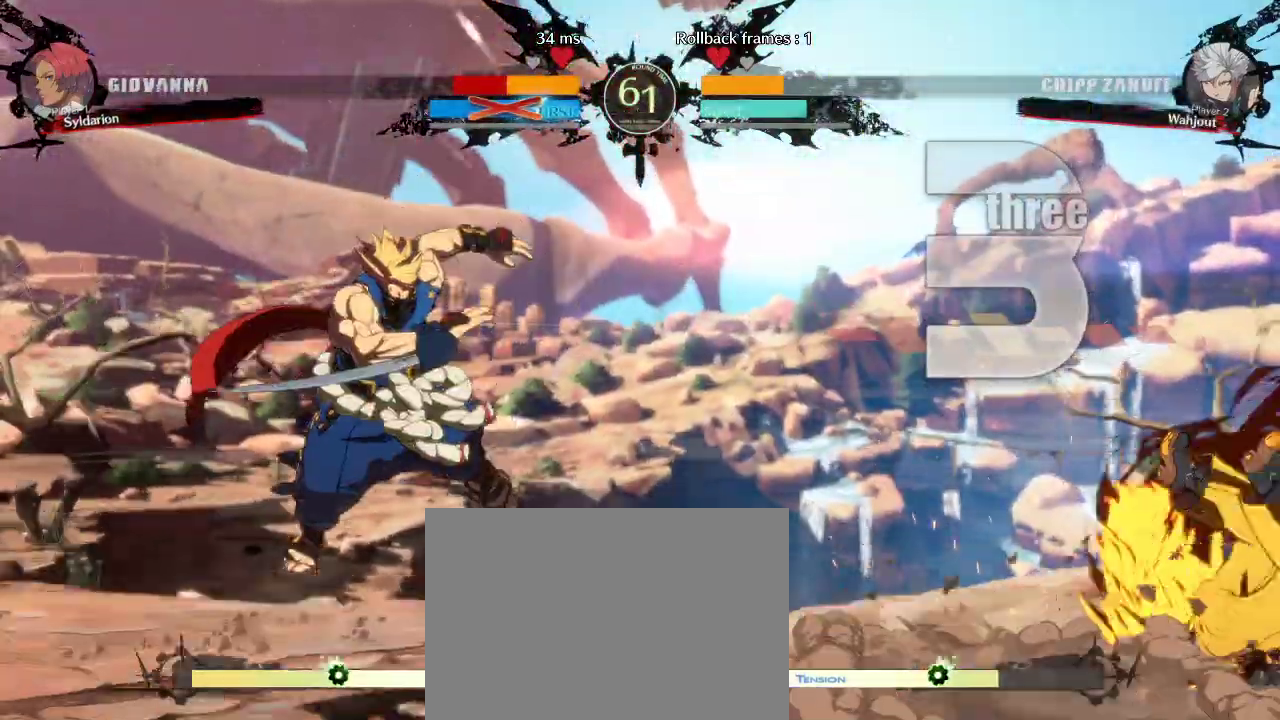
{"buttons": [], "left_stick": "down-right", "events": [[233, "left_stick", "down"], [283, "left_stick", "down-right"]]}
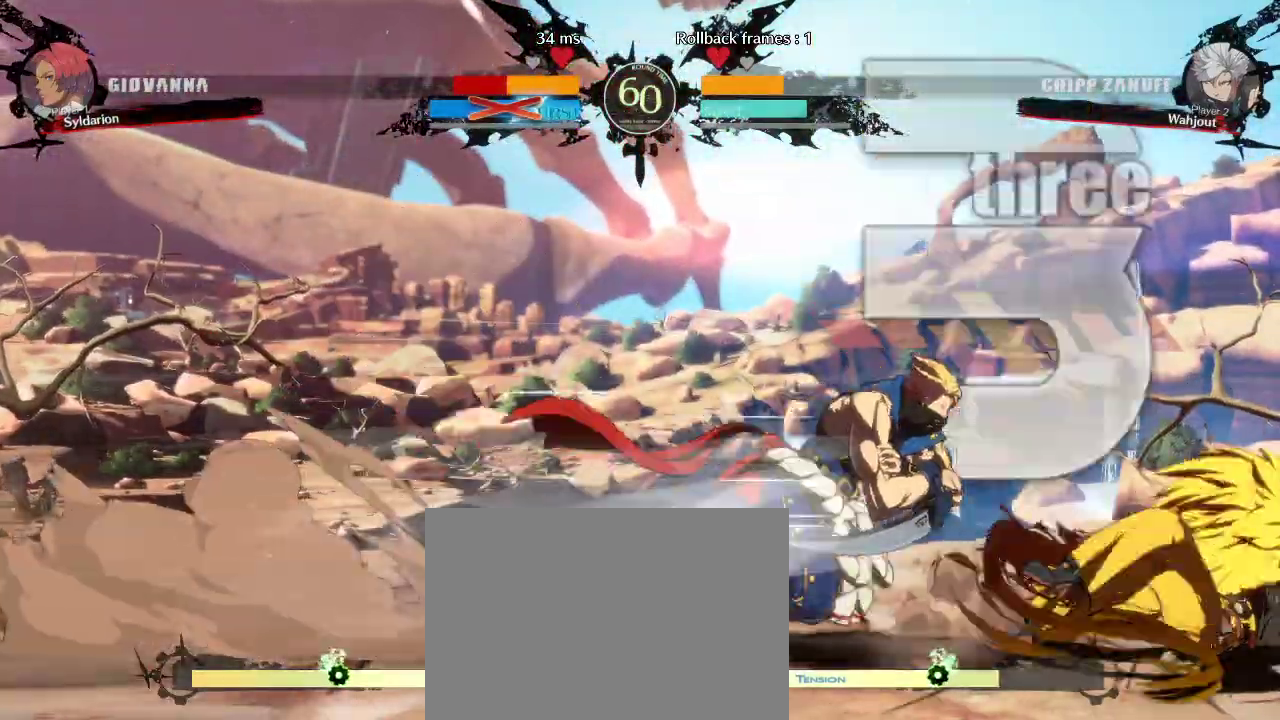
{"buttons": [], "left_stick": "down-right", "events": []}
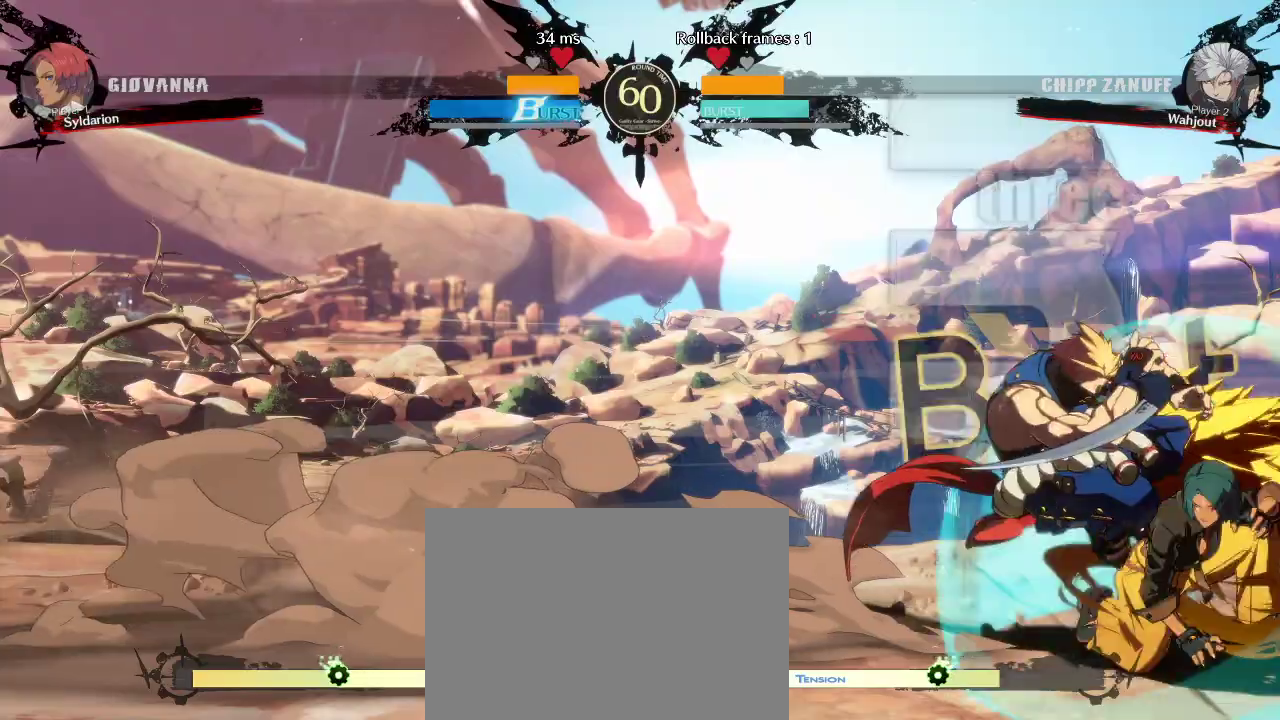
{"buttons": [], "left_stick": "down-right", "events": []}
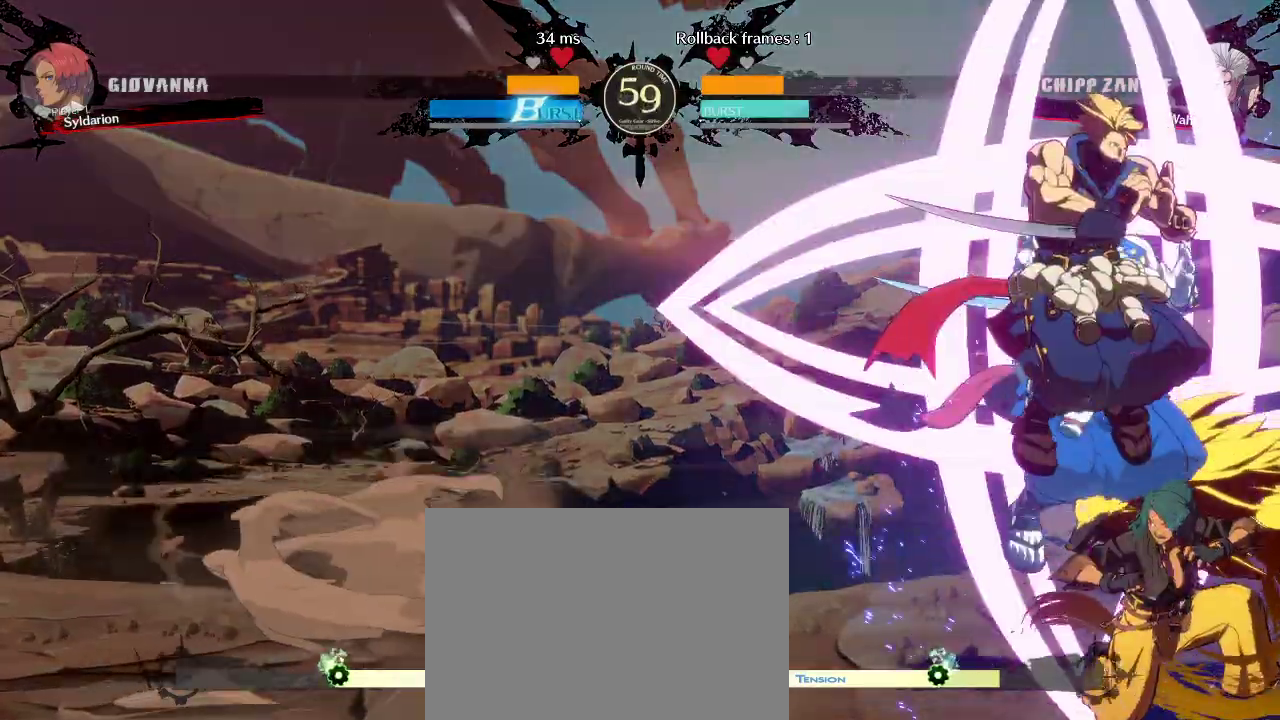
{"buttons": [], "left_stick": "left", "events": [[183, "left_stick", "center"], [283, "left_stick", "left"]]}
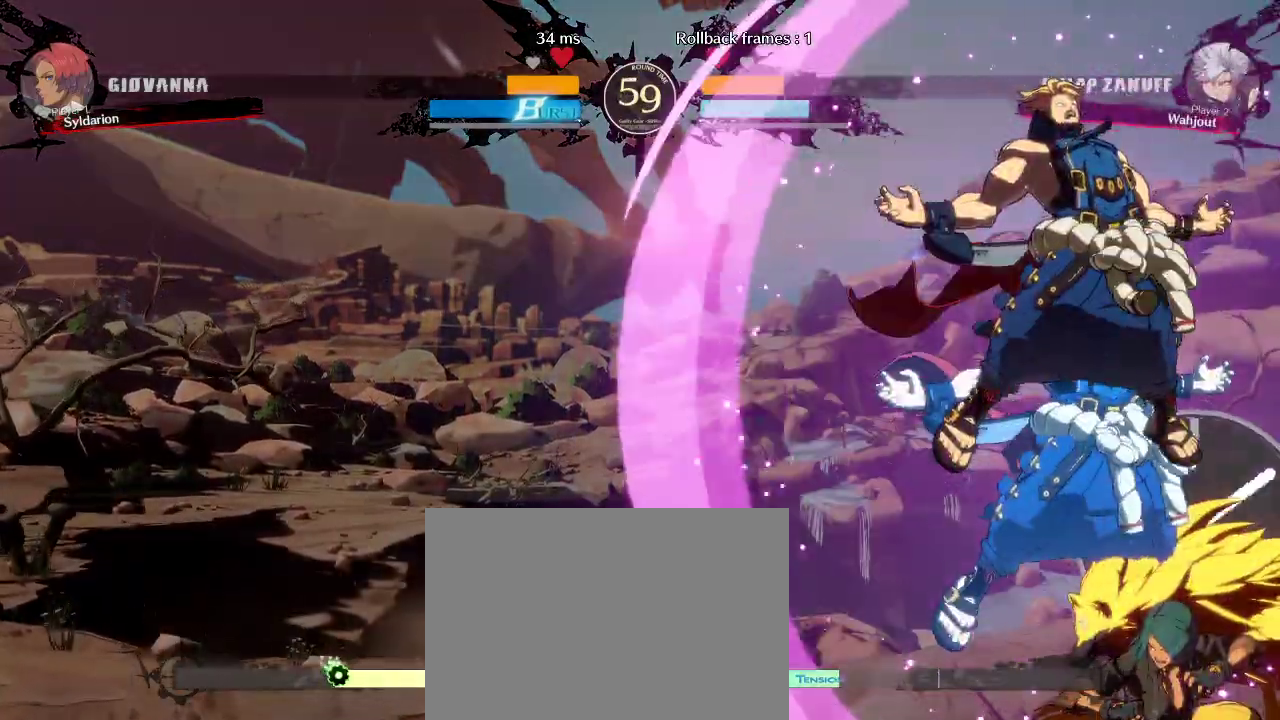
{"buttons": [], "left_stick": "up-left", "events": [[350, "left_stick", "up-left"]]}
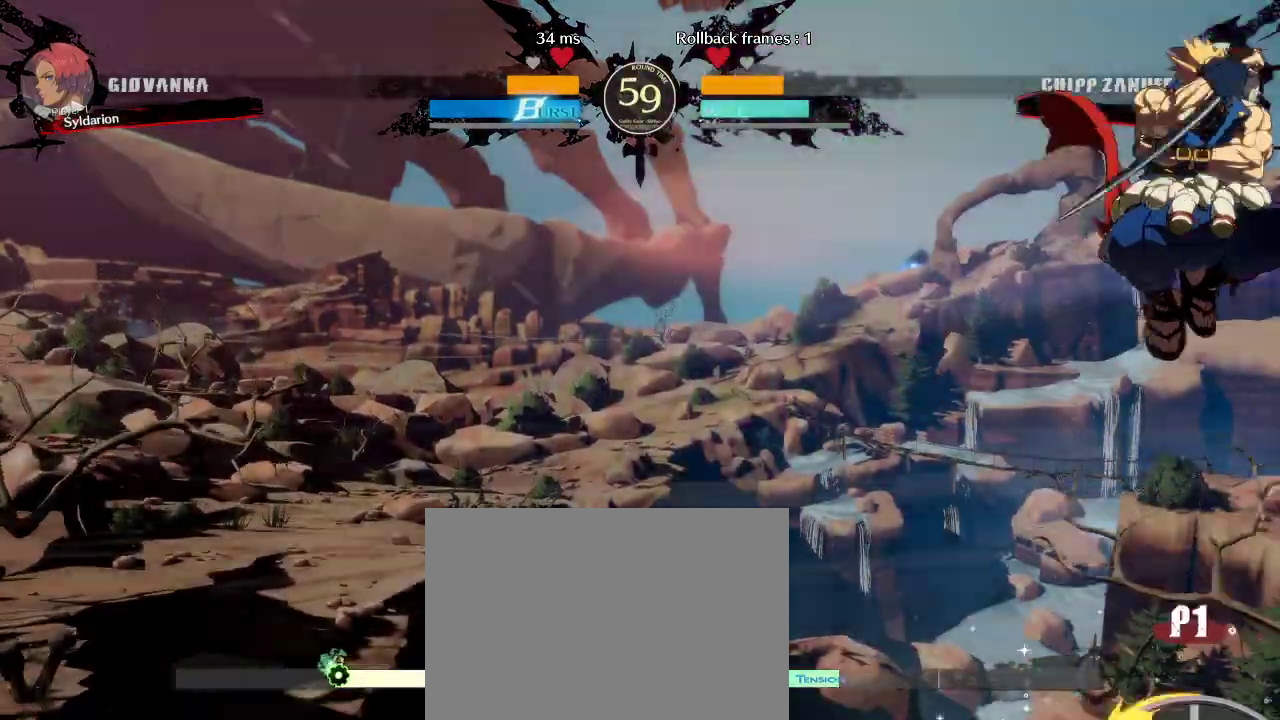
{"buttons": [], "left_stick": "up-left", "events": []}
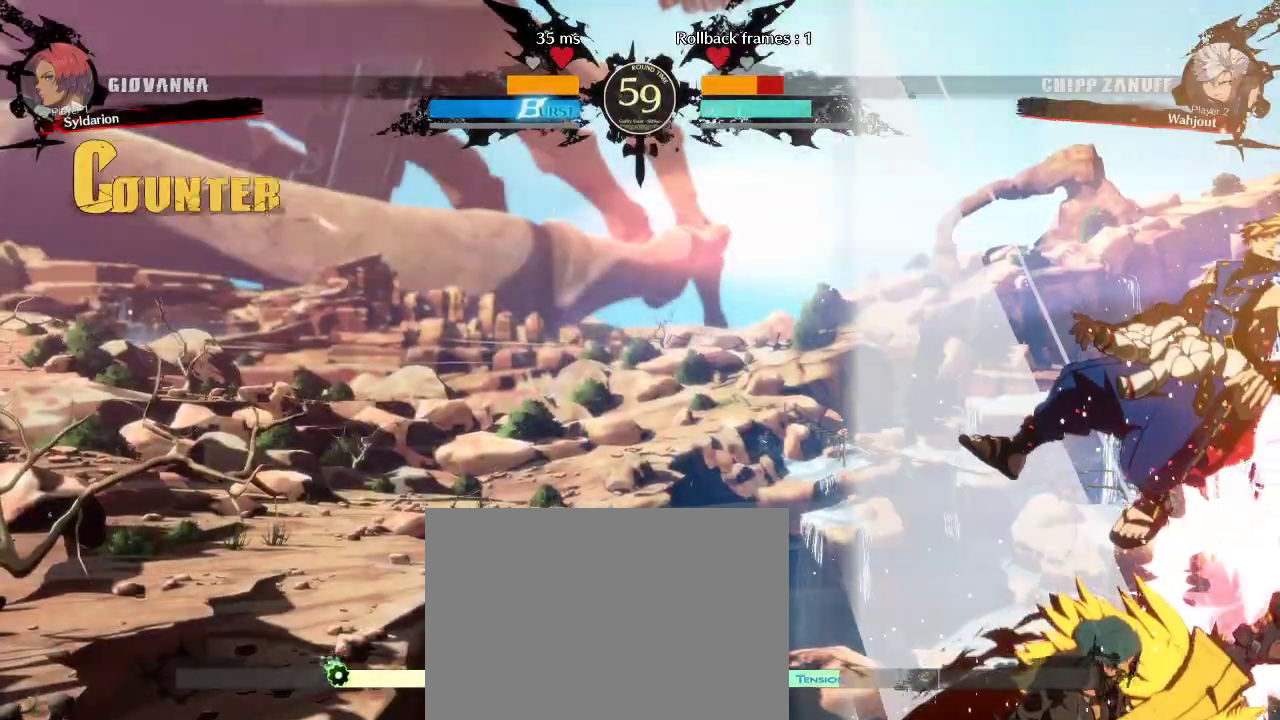
{"buttons": [], "left_stick": "center", "events": [[50, "left_stick", "left"], [300, "left_stick", "center"]]}
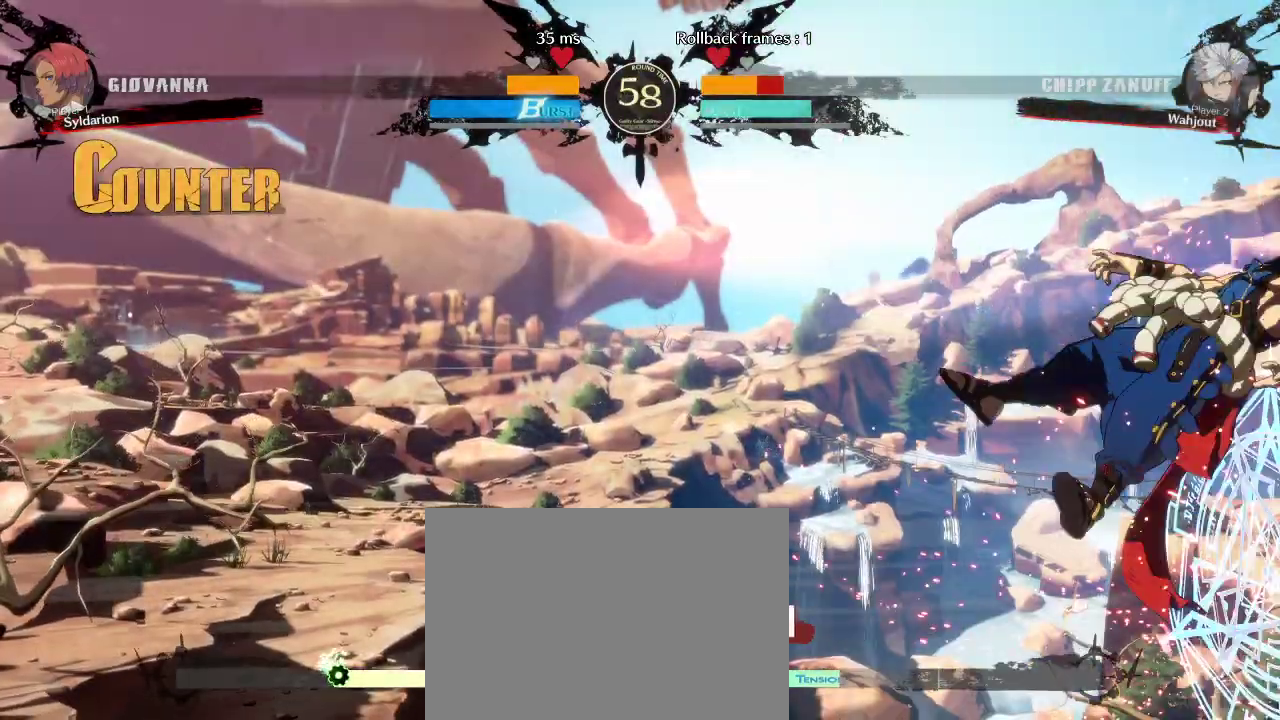
{"buttons": [], "left_stick": "center", "events": [[183, "left_stick", "down"], [317, "left_stick", "left"], [383, "left_stick", "center"]]}
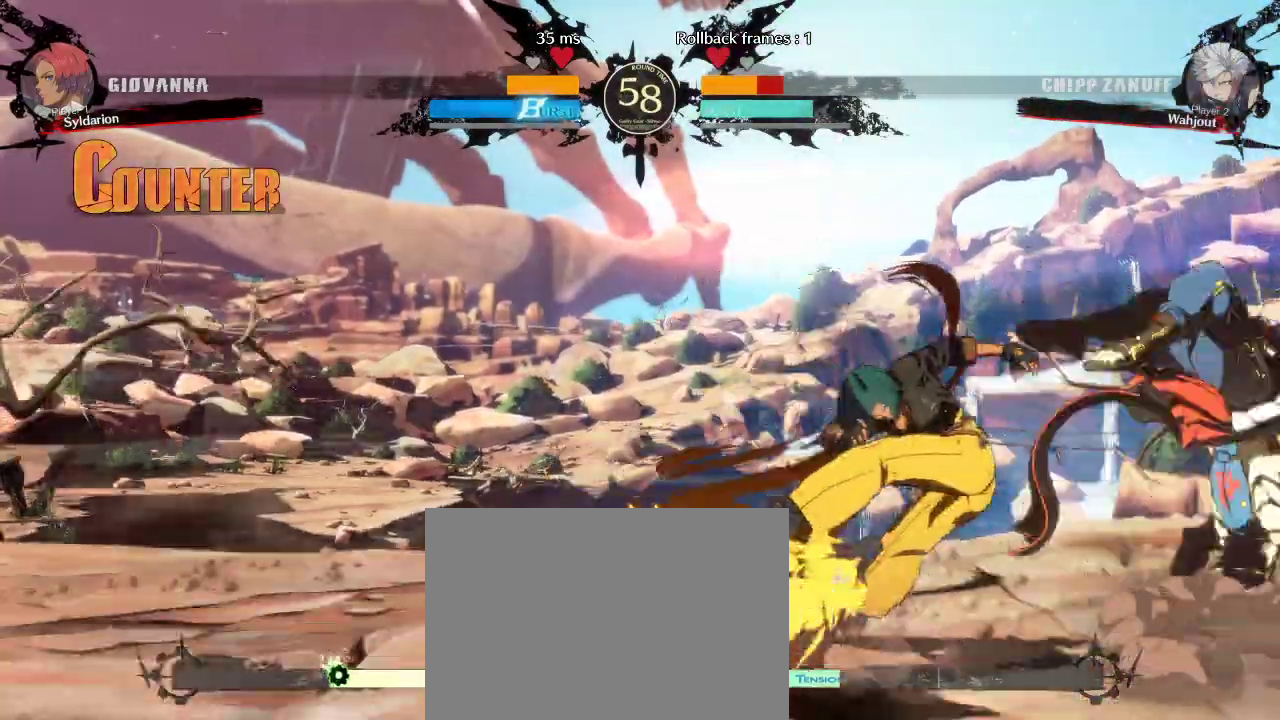
{"buttons": [], "left_stick": "left", "events": [[300, "left_stick", "left"]]}
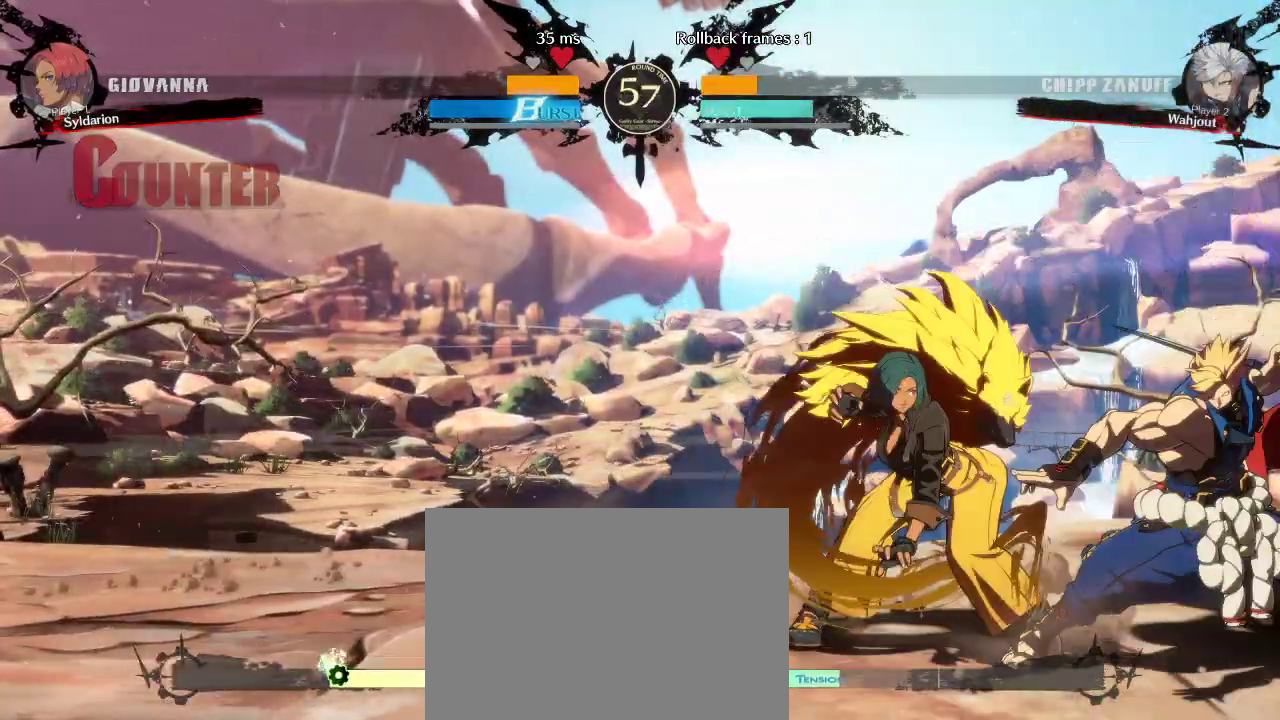
{"buttons": [], "left_stick": "down-left", "events": [[200, "left_stick", "down-left"]]}
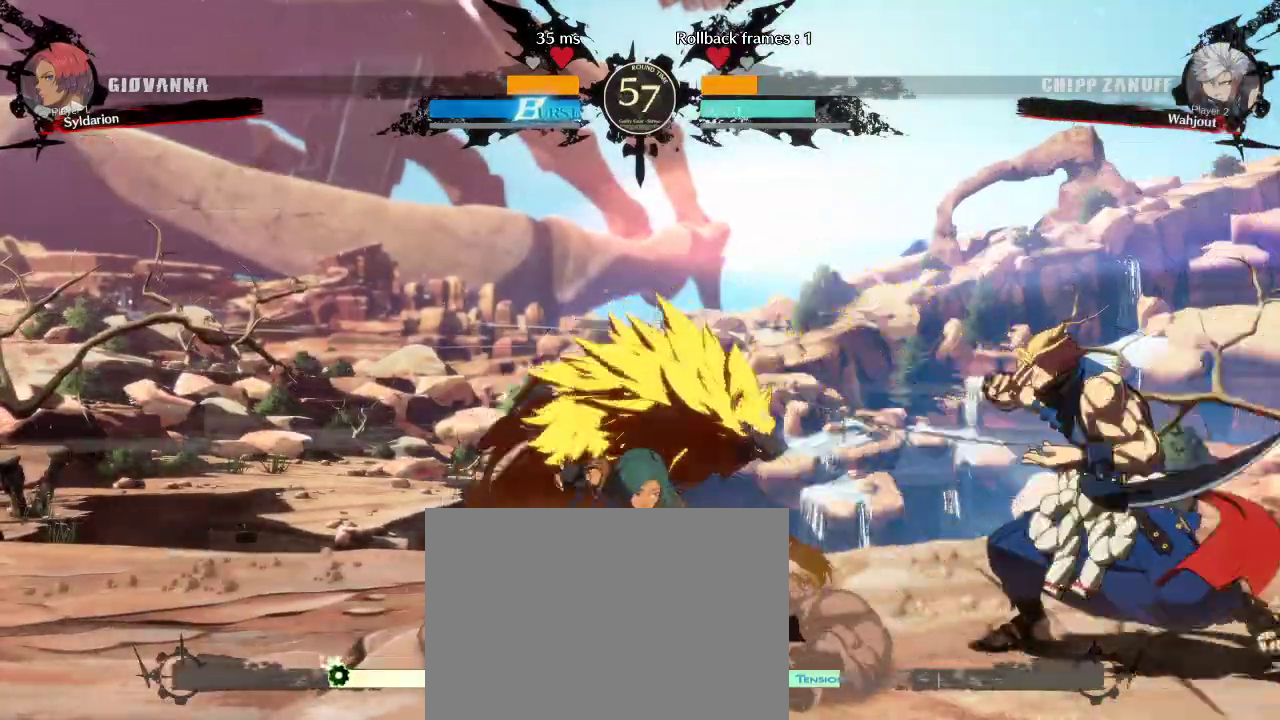
{"buttons": [], "left_stick": "center", "events": [[150, "left_stick", "down"], [450, "left_stick", "center"]]}